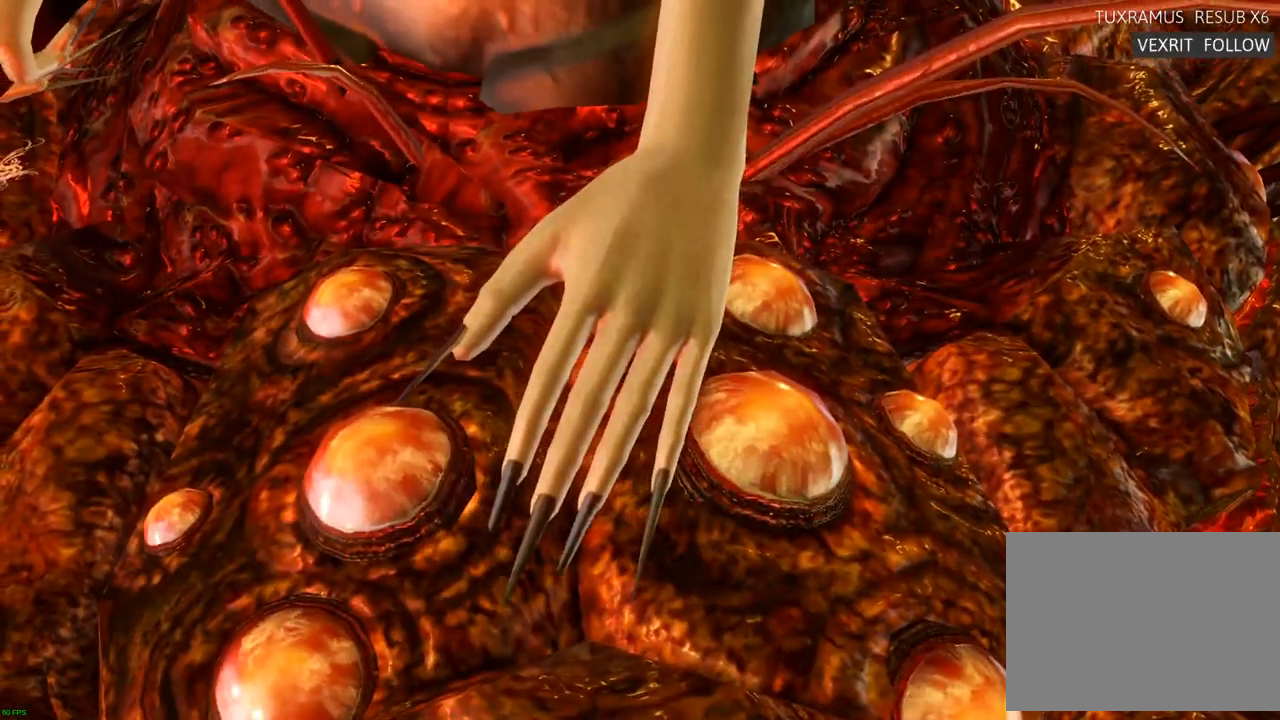
Gameplay with a controller (PlayStation layout); each line is a JSON object with the inputs held at the frame after it (dt_ms = milliseconds from this image to that frame). "events" lists button and stick changes between this image and that frame as [ms after this image, input, new state], when the widget could be followed in between. Not read: L3 R3.
{"dt_ms": 500, "buttons": ["CROSS"], "left_stick": "center", "right_stick": "center", "events": [[433, "CROSS", "down"]]}
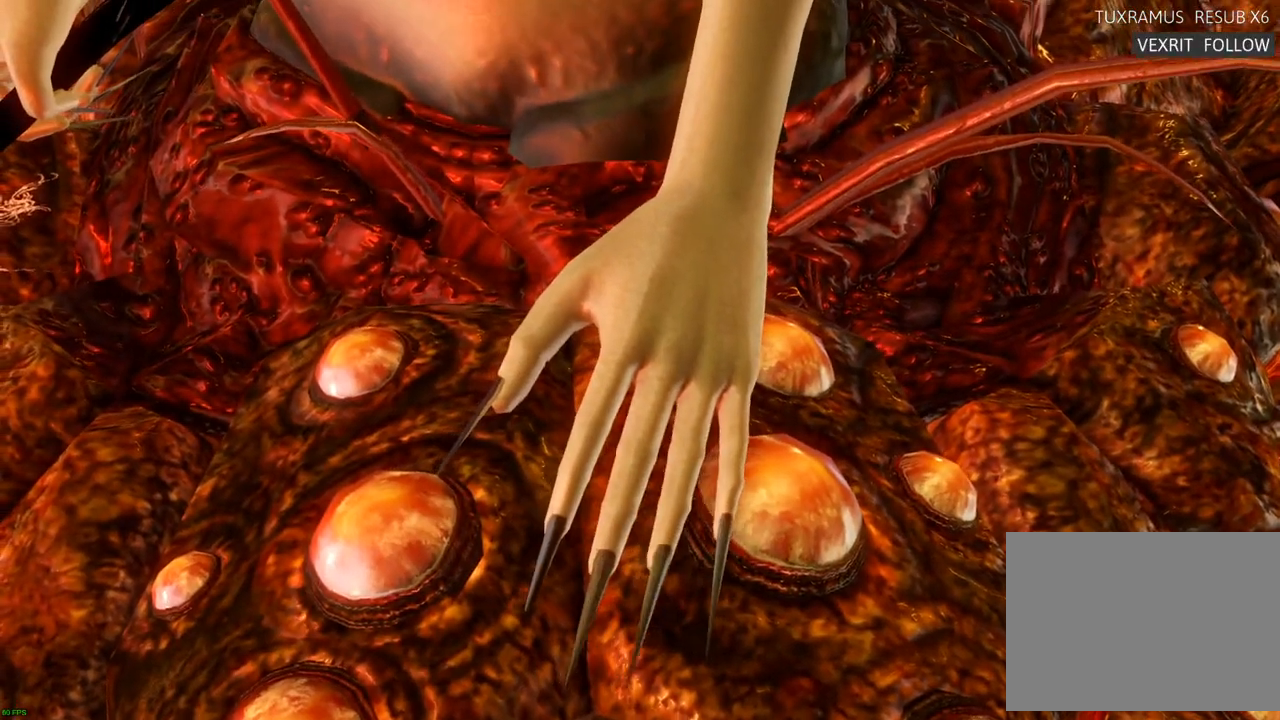
{"dt_ms": 500, "buttons": ["CROSS"], "left_stick": "center", "right_stick": "center", "events": [[17, "CROSS", "up"], [83, "L1", "down"], [183, "L1", "up"], [450, "CROSS", "down"]]}
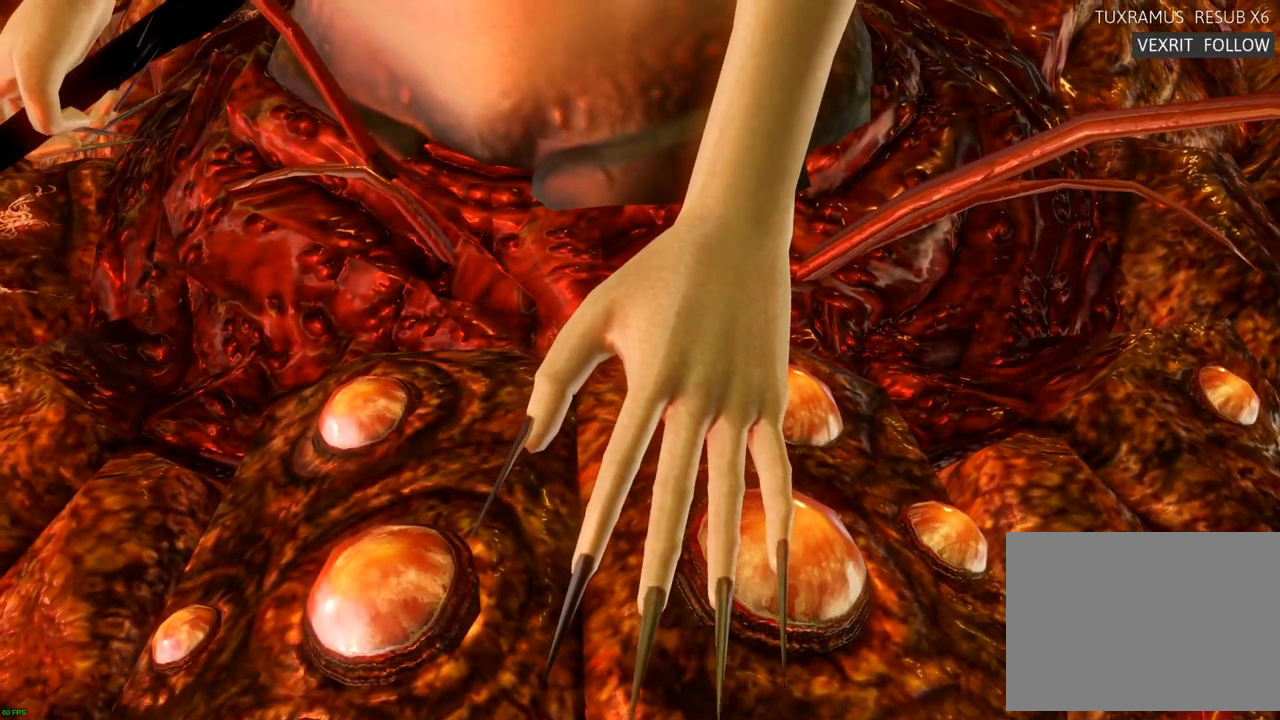
{"dt_ms": 500, "buttons": ["TRIANGLE"], "left_stick": "center", "right_stick": "center", "events": [[33, "CROSS", "up"], [117, "CROSS", "down"], [200, "CROSS", "up"], [317, "SQUARE", "down"], [417, "SQUARE", "up"], [483, "TRIANGLE", "down"]]}
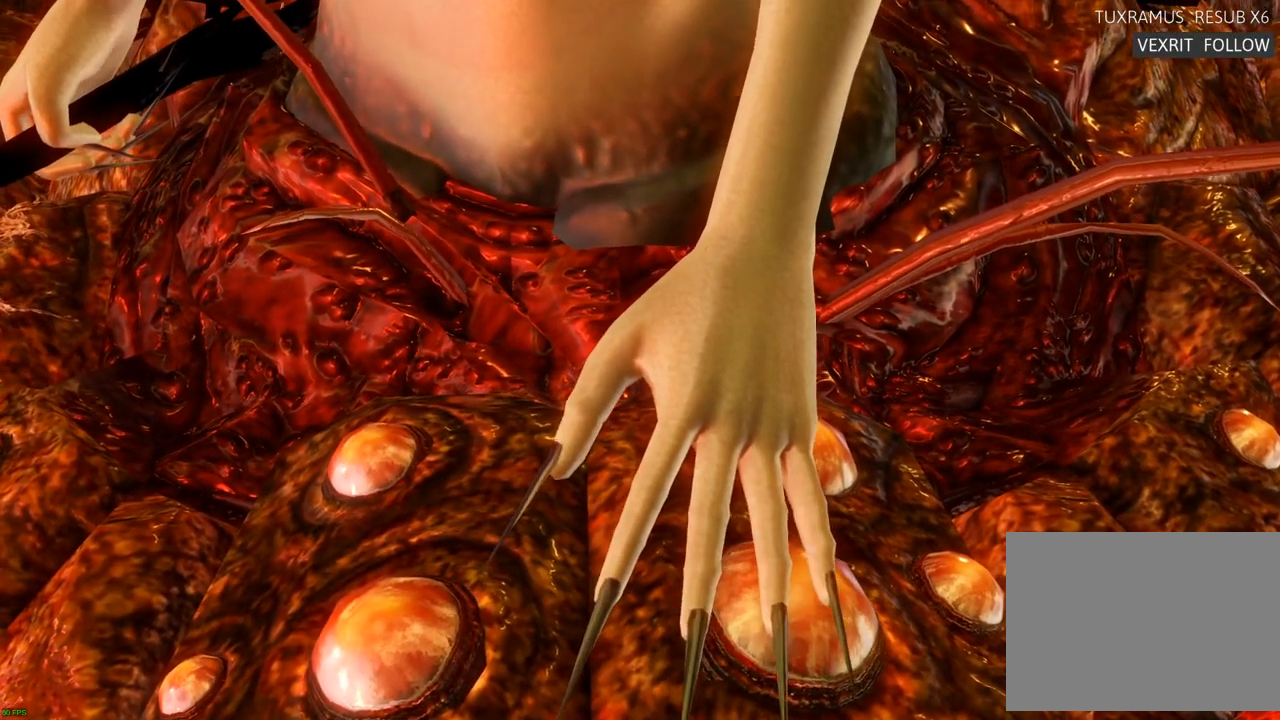
{"dt_ms": 500, "buttons": [], "left_stick": "center", "right_stick": "center", "events": [[17, "CIRCLE", "down"], [67, "CIRCLE", "up"], [100, "TRIANGLE", "up"], [383, "SQUARE", "down"], [483, "SQUARE", "up"]]}
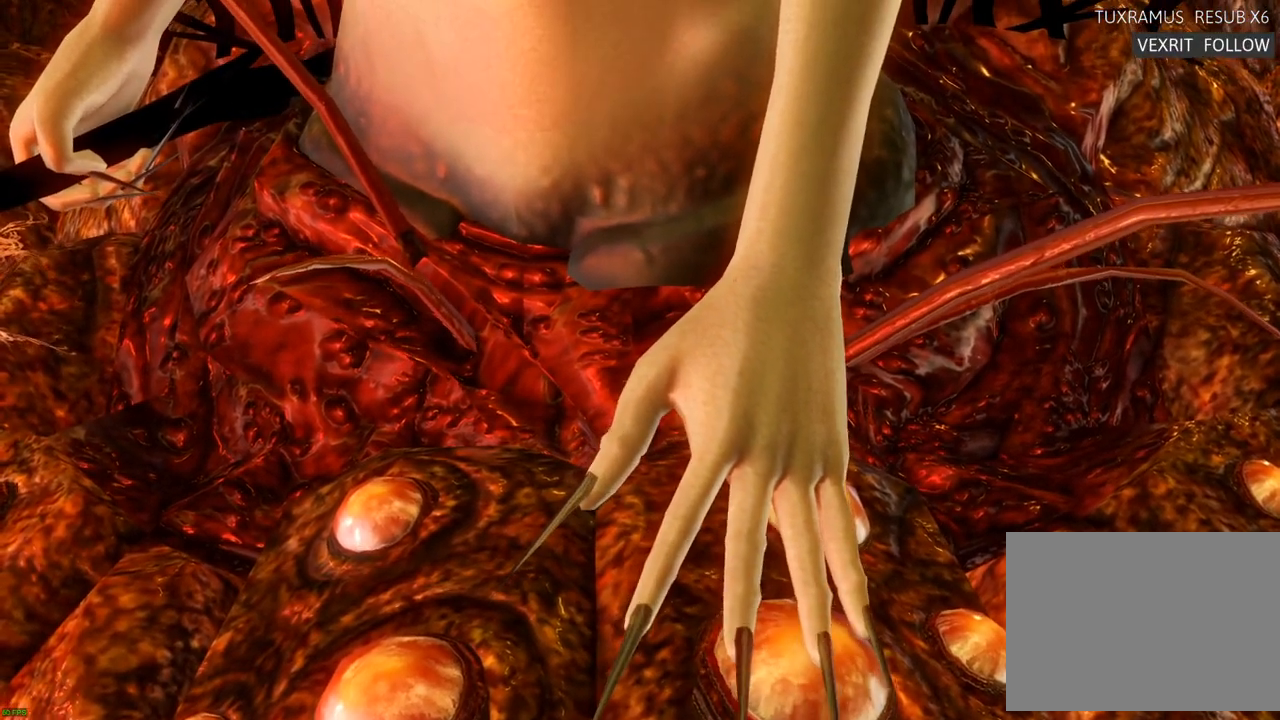
{"dt_ms": 500, "buttons": [], "left_stick": "center", "right_stick": "center", "events": [[17, "SQUARE", "down"], [50, "CROSS", "down"], [50, "SQUARE", "up"], [150, "CROSS", "up"]]}
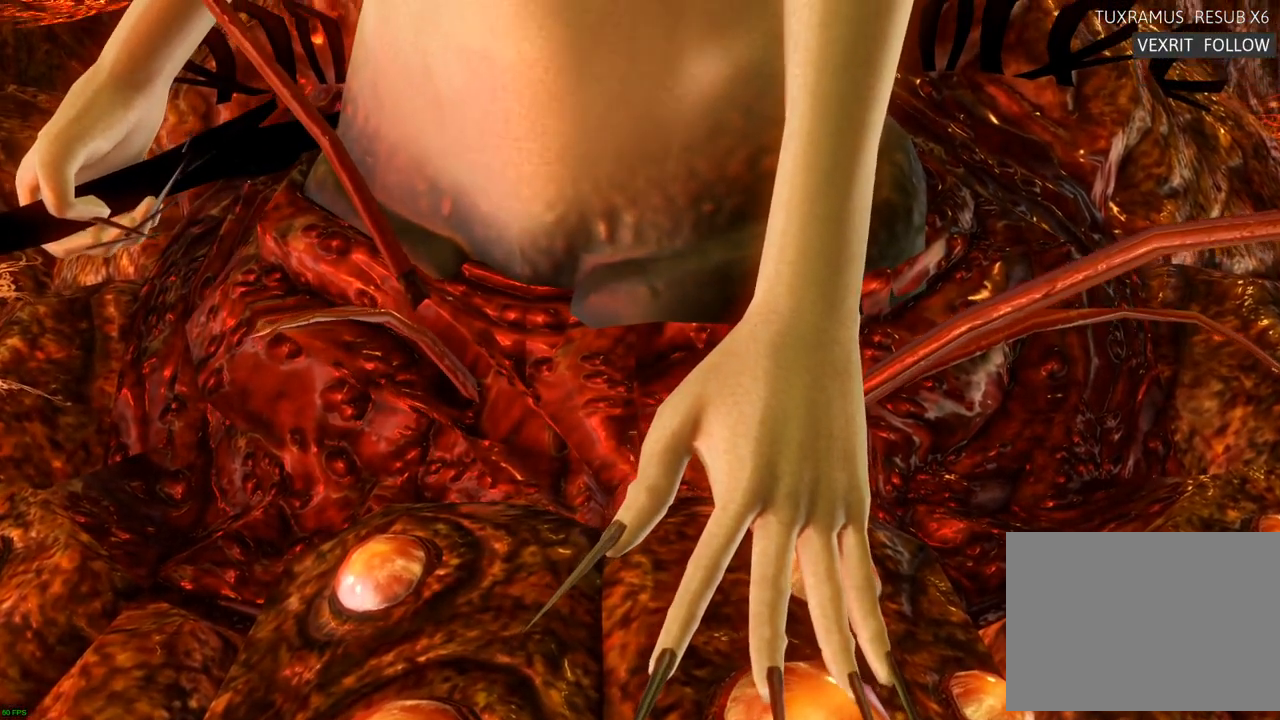
{"dt_ms": 500, "buttons": [], "left_stick": "center", "right_stick": "center", "events": [[183, "CROSS", "down"], [233, "CROSS", "up"], [333, "CROSS", "down"], [433, "CROSS", "up"]]}
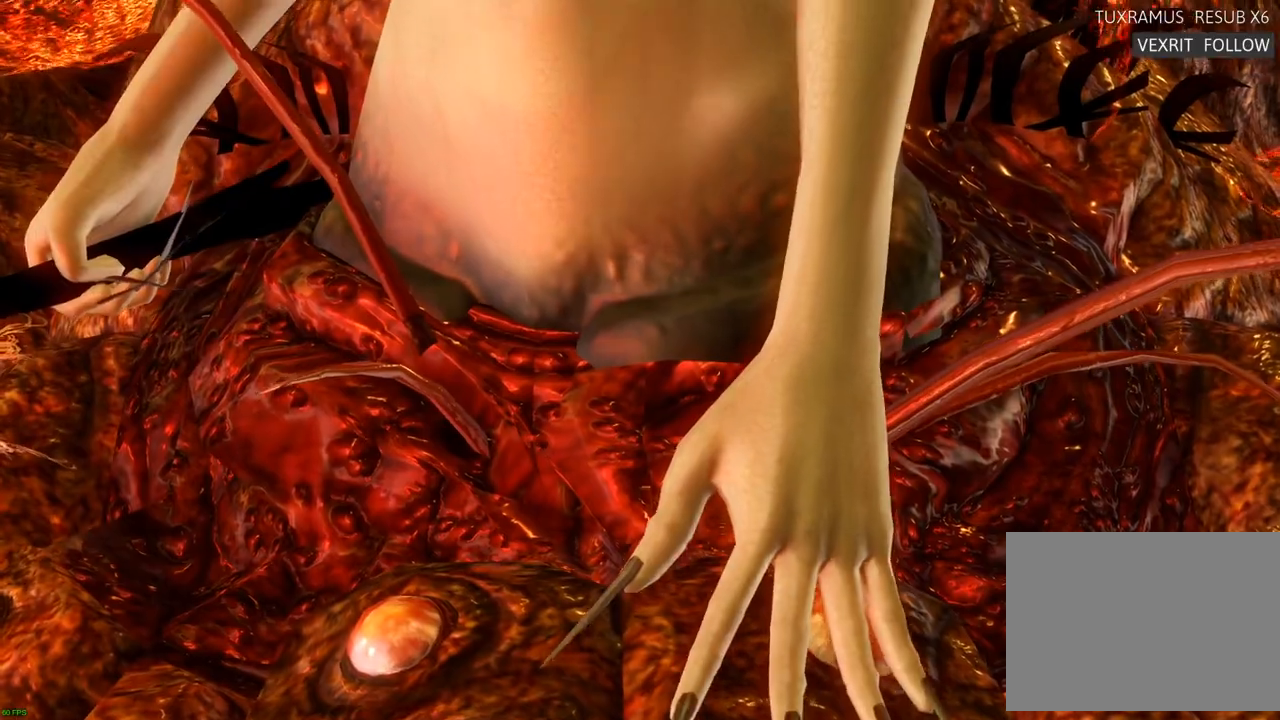
{"dt_ms": 500, "buttons": [], "left_stick": "center", "right_stick": "center", "events": []}
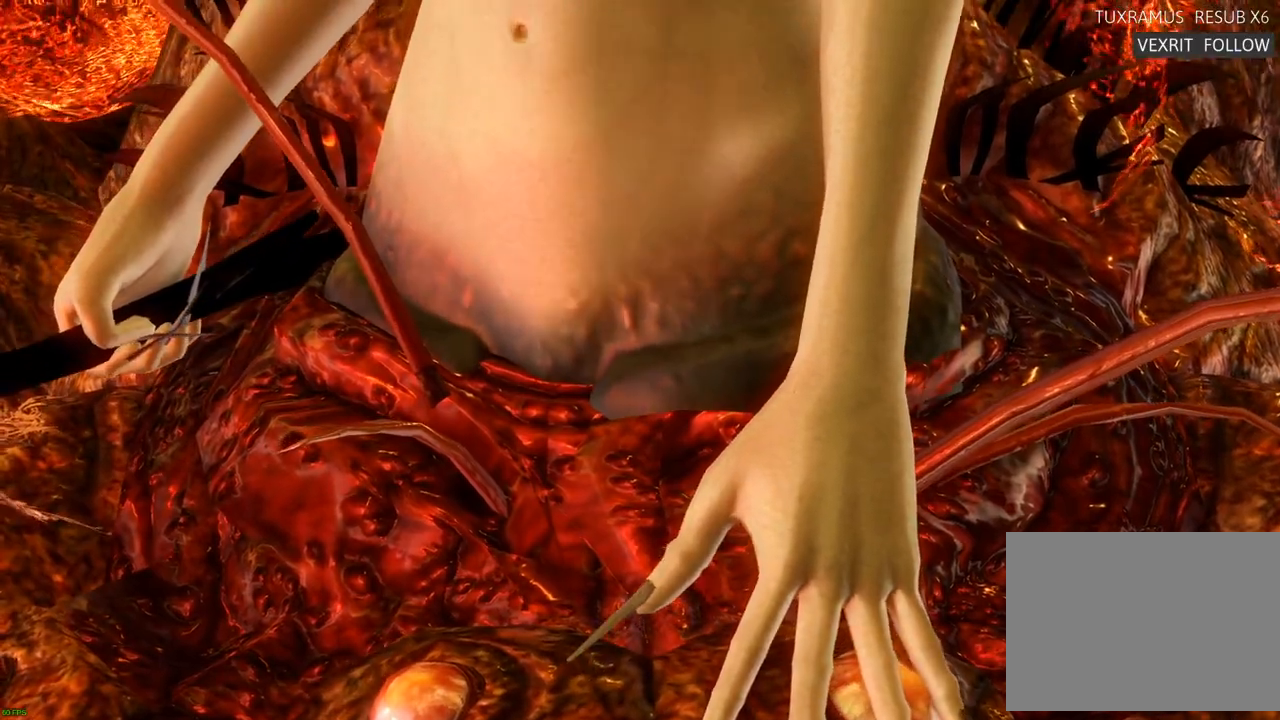
{"dt_ms": 500, "buttons": [], "left_stick": "center", "right_stick": "center", "events": []}
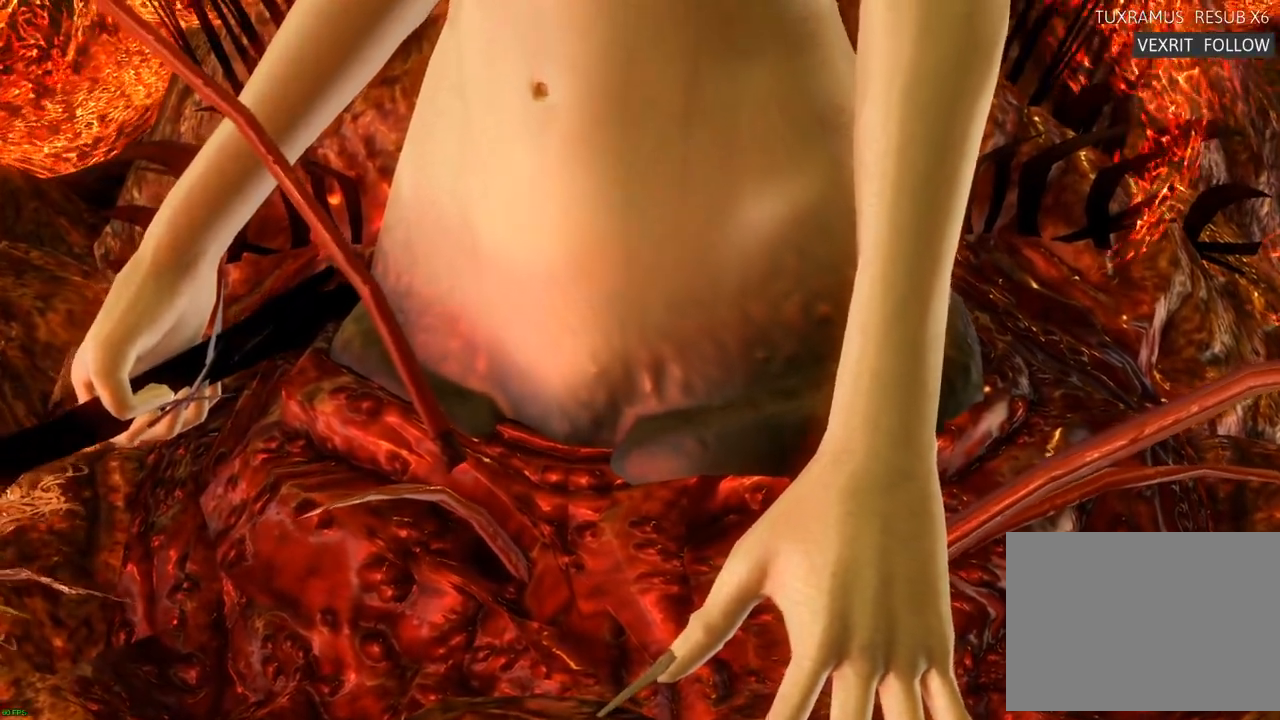
{"dt_ms": 500, "buttons": [], "left_stick": "center", "right_stick": "center", "events": []}
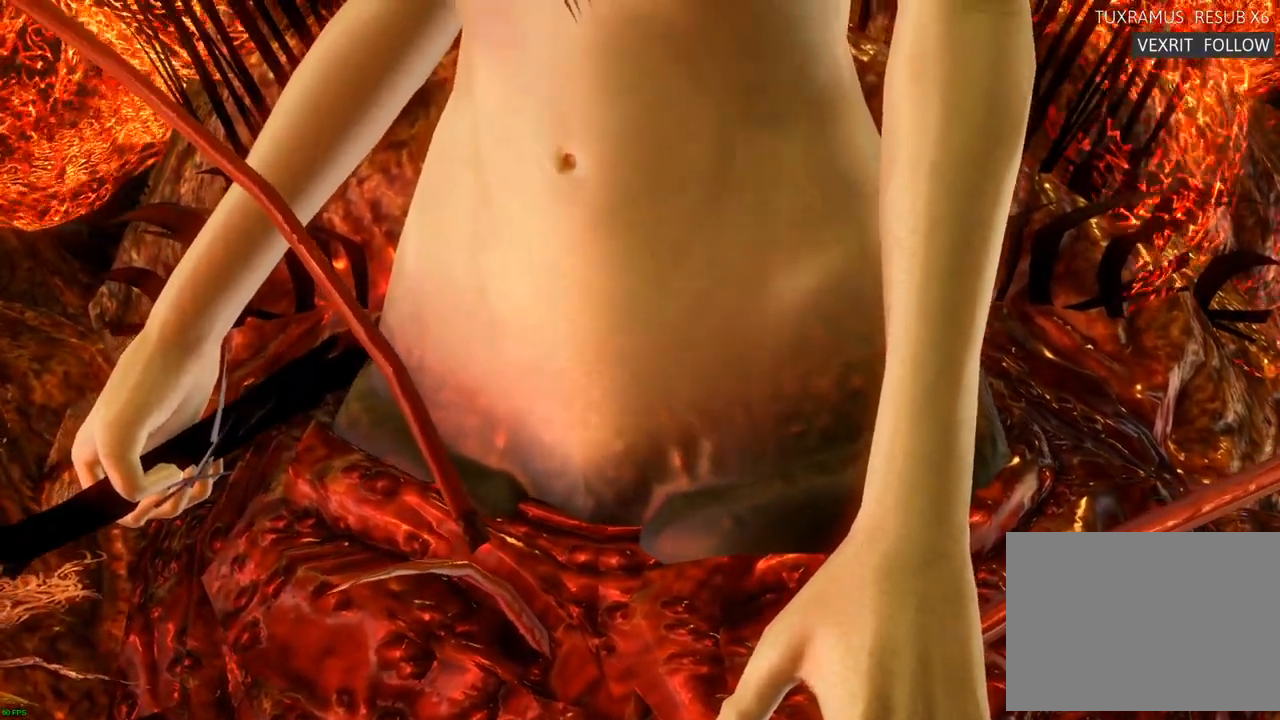
{"dt_ms": 500, "buttons": [], "left_stick": "center", "right_stick": "center"}
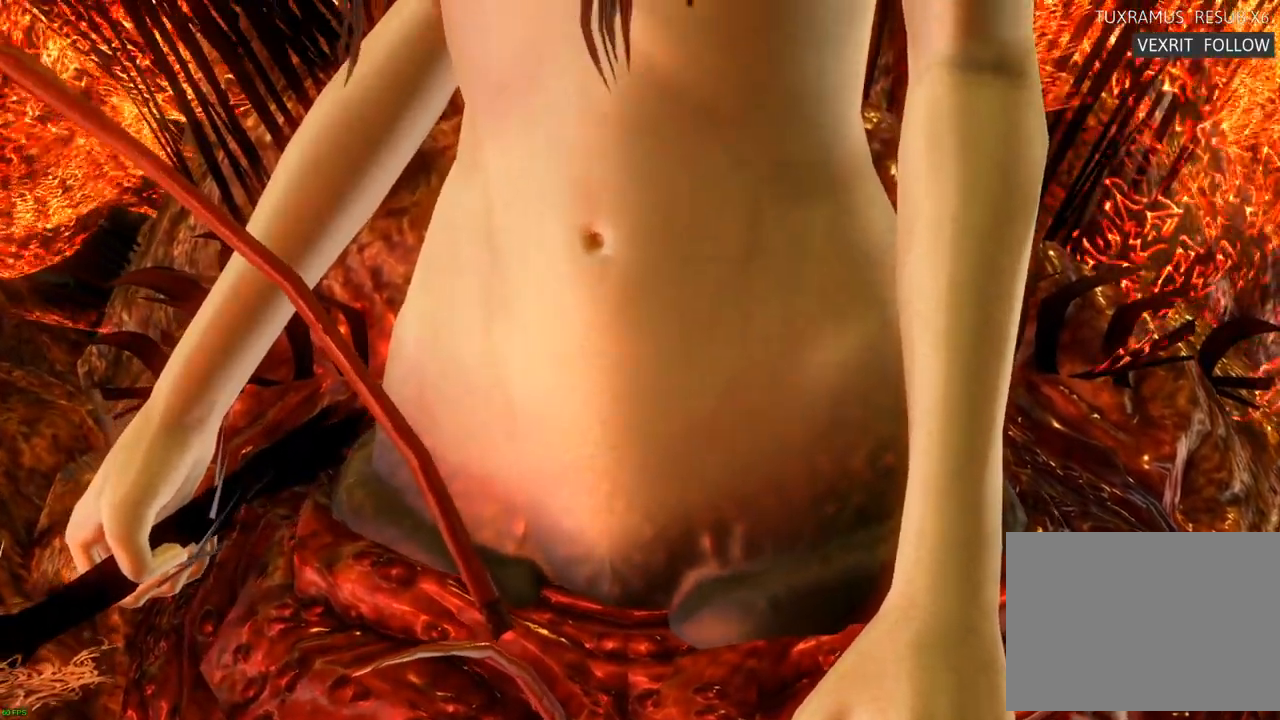
{"dt_ms": 1000, "buttons": [], "left_stick": "center", "right_stick": "center"}
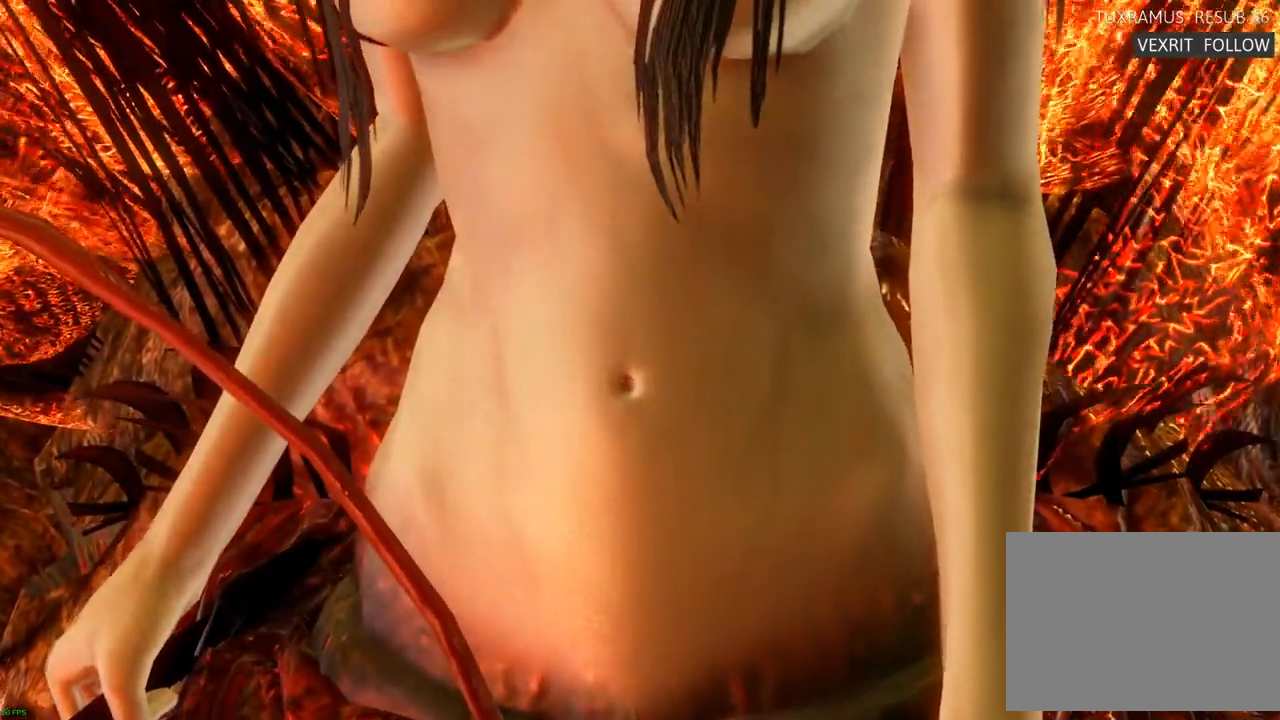
{"dt_ms": 500, "buttons": [], "left_stick": "center", "right_stick": "center", "events": [[117, "CROSS", "down"], [183, "CROSS", "up"]]}
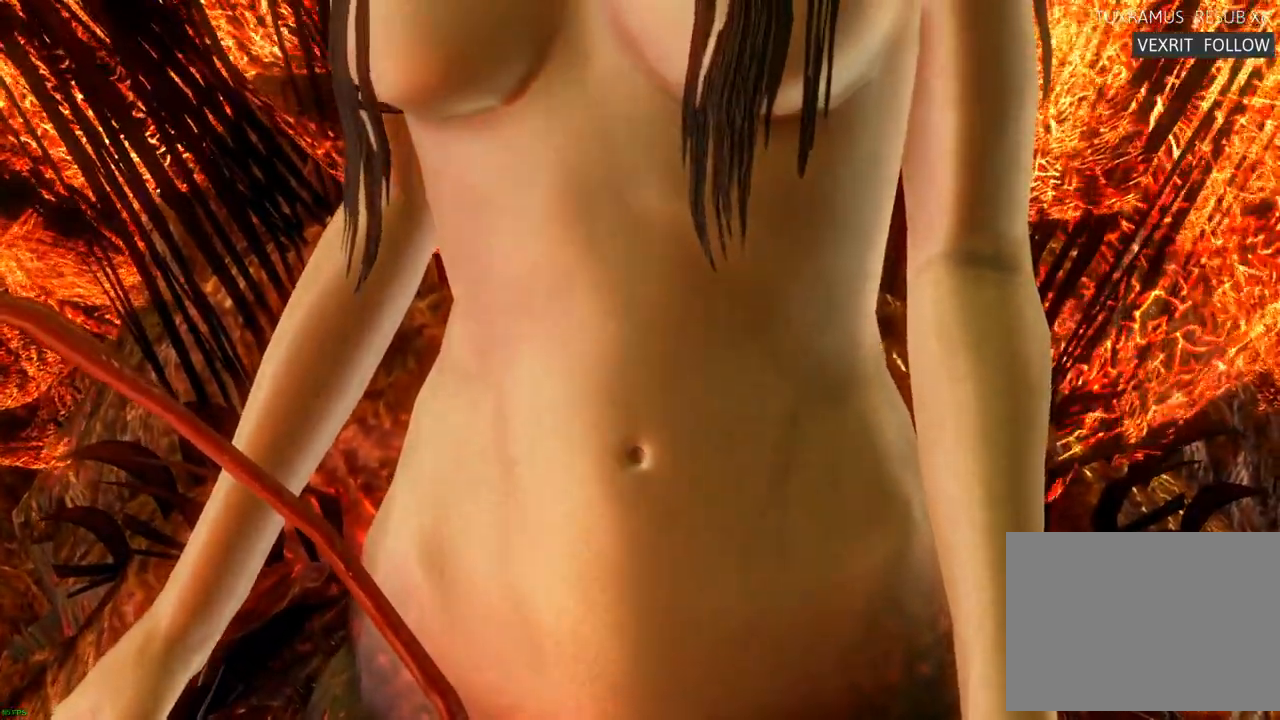
{"dt_ms": 500, "buttons": [], "left_stick": "center", "right_stick": "center", "events": []}
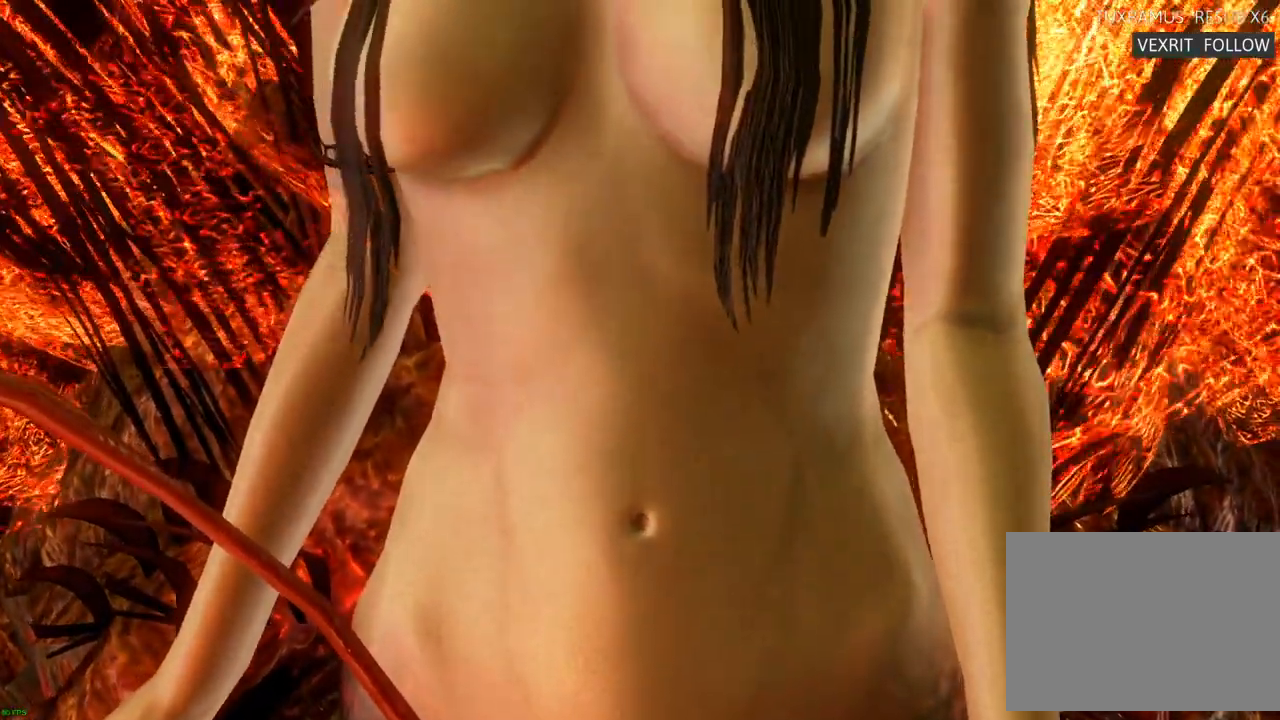
{"dt_ms": 500, "buttons": [], "left_stick": "center", "right_stick": "center", "events": []}
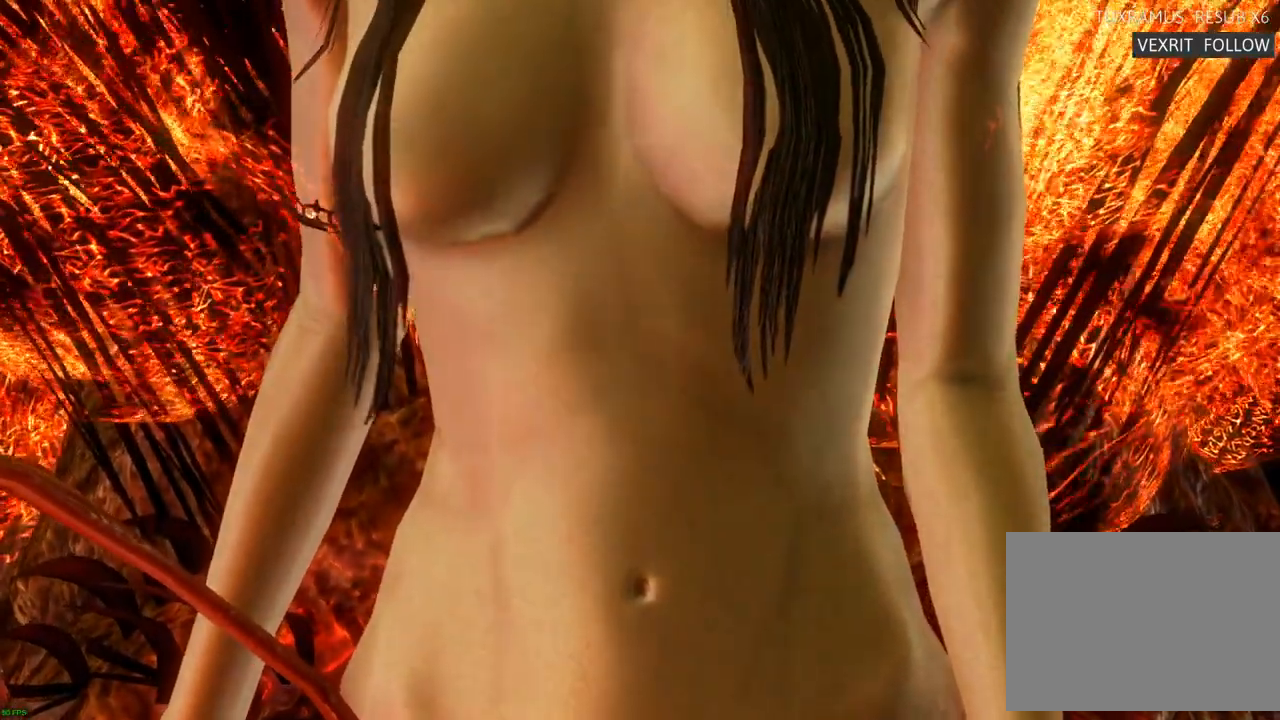
{"dt_ms": 500, "buttons": [], "left_stick": "center", "right_stick": "center", "events": []}
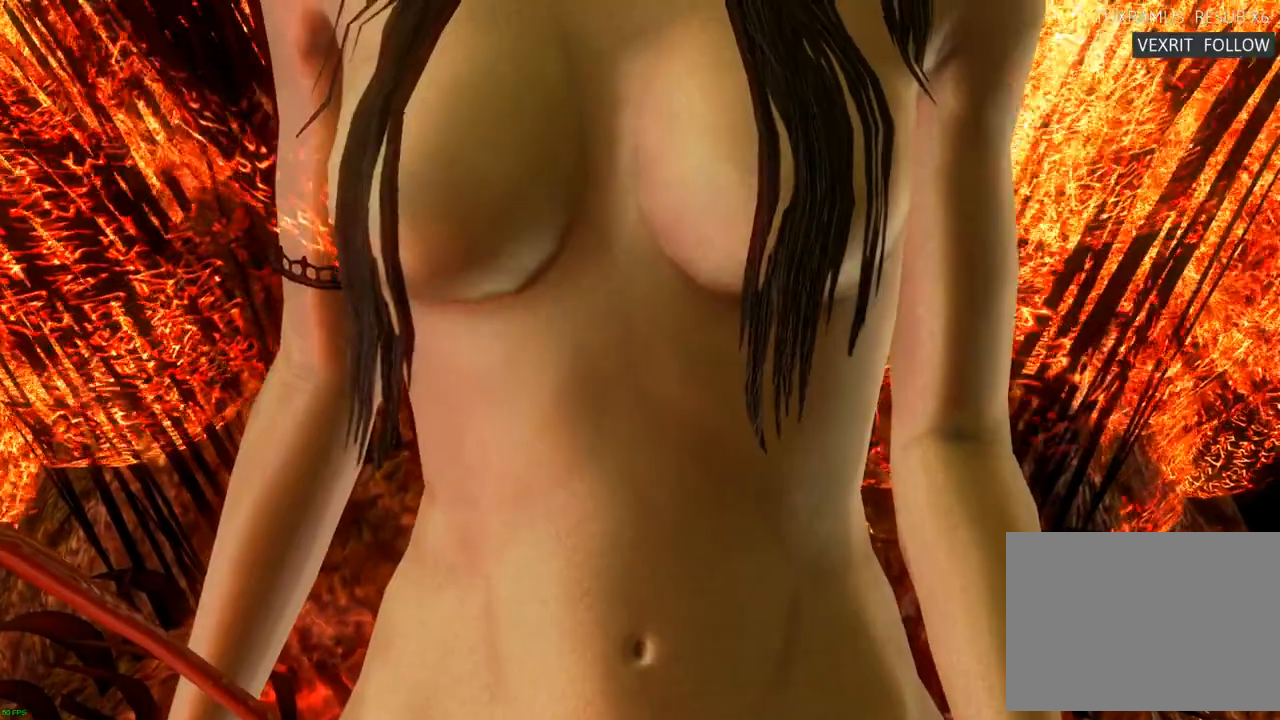
{"dt_ms": 500, "buttons": [], "left_stick": "center", "right_stick": "center", "events": [[150, "L2", "down"], [183, "CROSS", "down"], [183, "DPAD_DOWN", "down"], [233, "DPAD_DOWN", "up"], [233, "L2", "up"], [283, "DPAD_DOWN", "down"], [300, "CROSS", "up"], [433, "DPAD_DOWN", "up"]]}
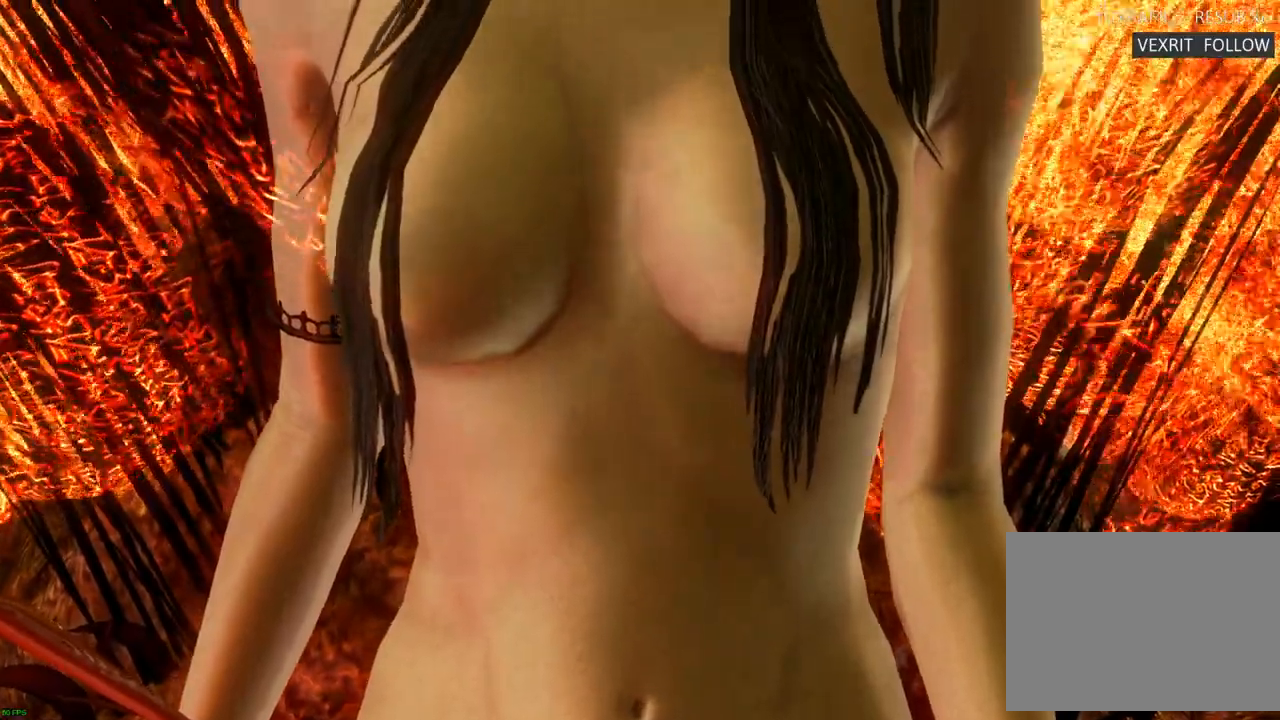
{"dt_ms": 500, "buttons": [], "left_stick": "center", "right_stick": "center"}